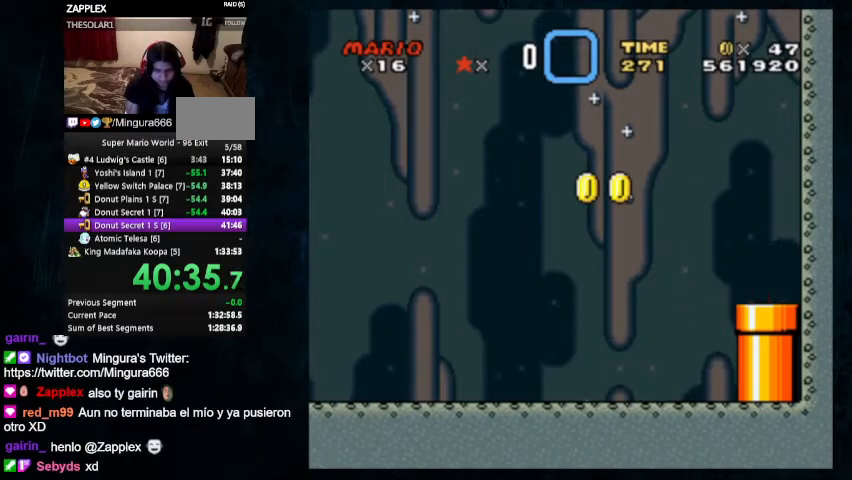
Gameplay with a controller (Nintendo layout); each line is a JSON object with the inputs held at the frame after it. "events" lists button and stick changes between this image and that frame as [ms after this image, input, new state], when the widget could be followed in between. Not read: L1 L3 R1 R3.
{"buttons": ["Y", "DPAD_RIGHT"], "events": [[67, "DPAD_RIGHT", "down"]]}
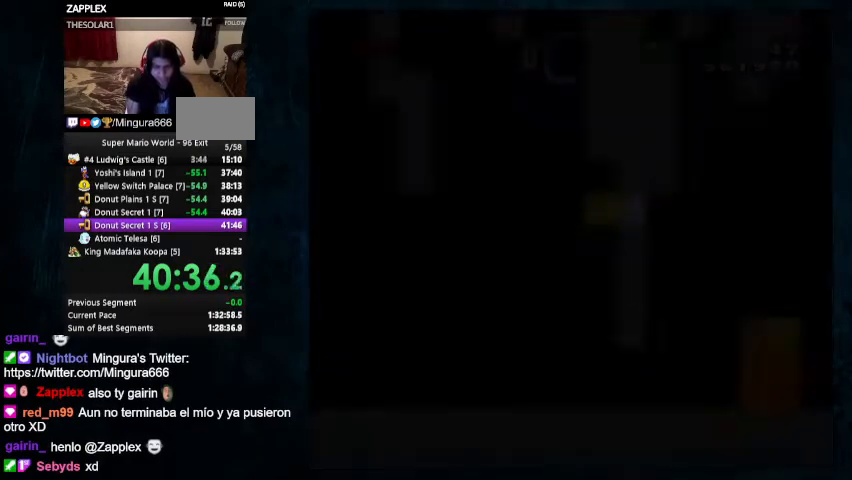
{"buttons": ["Y", "DPAD_RIGHT"], "events": []}
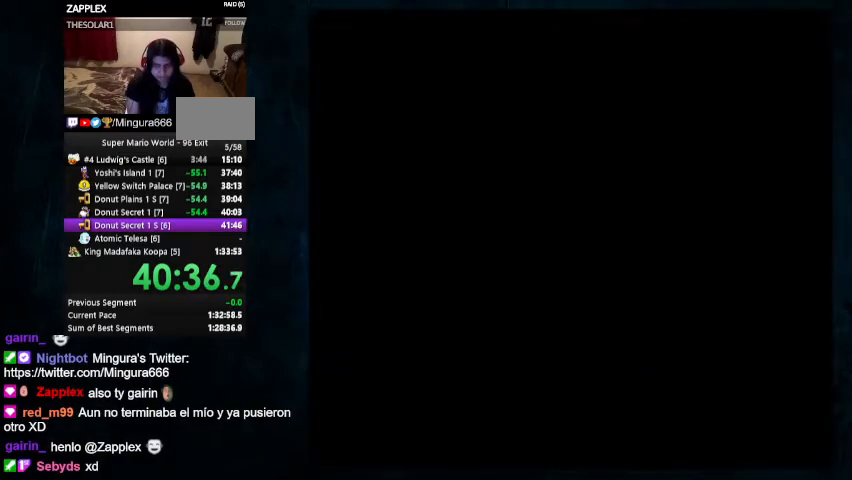
{"buttons": ["Y", "DPAD_RIGHT"], "events": []}
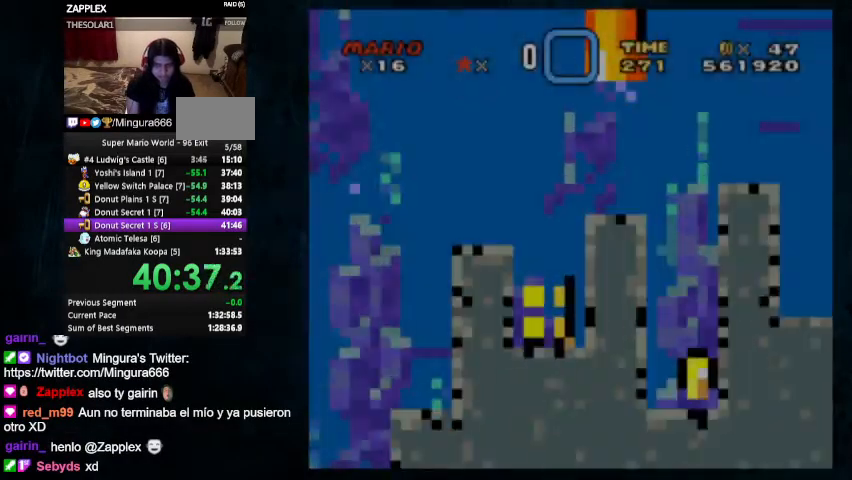
{"buttons": ["Y", "DPAD_RIGHT"], "events": []}
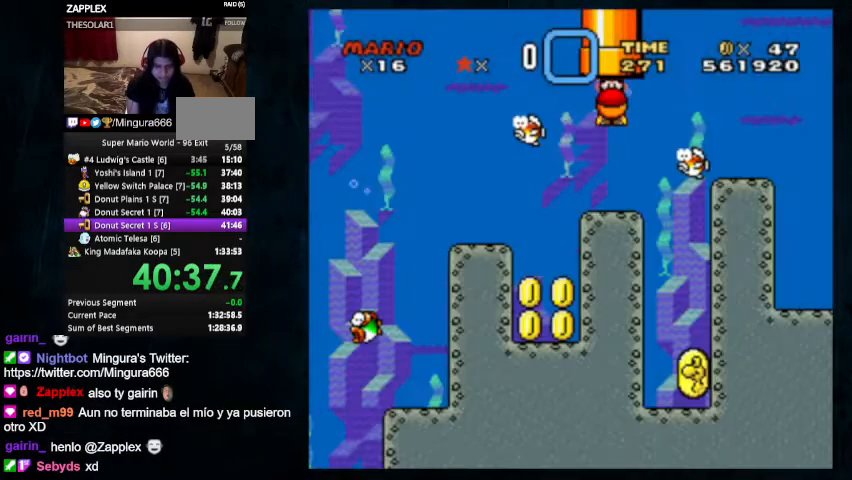
{"buttons": ["Y", "DPAD_RIGHT"], "events": [[200, "DPAD_UP", "down"], [233, "X", "down"], [367, "DPAD_UP", "up"], [367, "X", "up"]]}
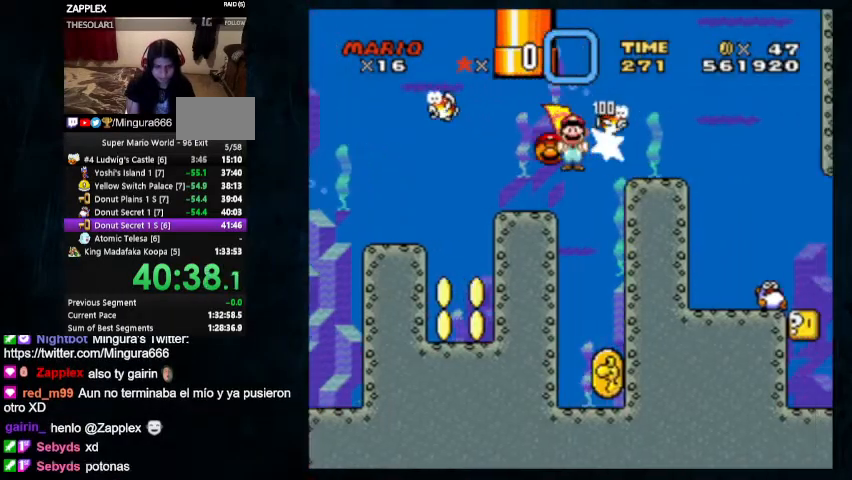
{"buttons": ["Y", "DPAD_DOWN", "DPAD_RIGHT"], "events": [[467, "DPAD_DOWN", "down"]]}
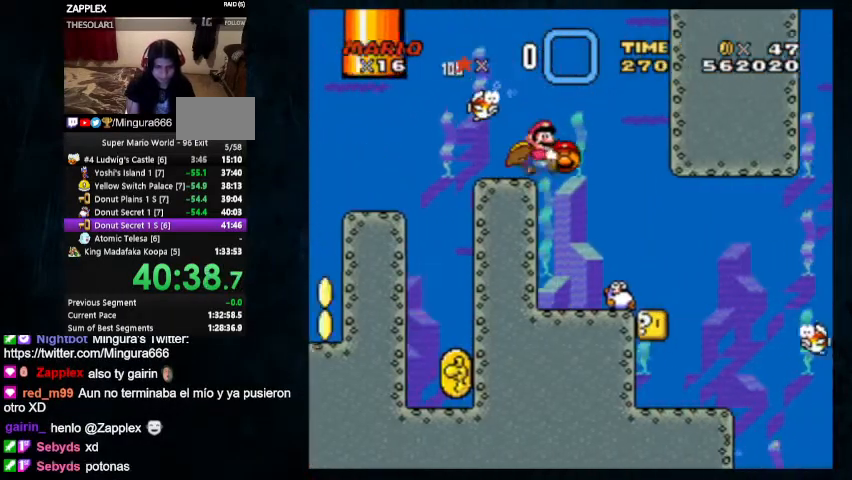
{"buttons": ["Y", "DPAD_DOWN", "DPAD_RIGHT"], "events": []}
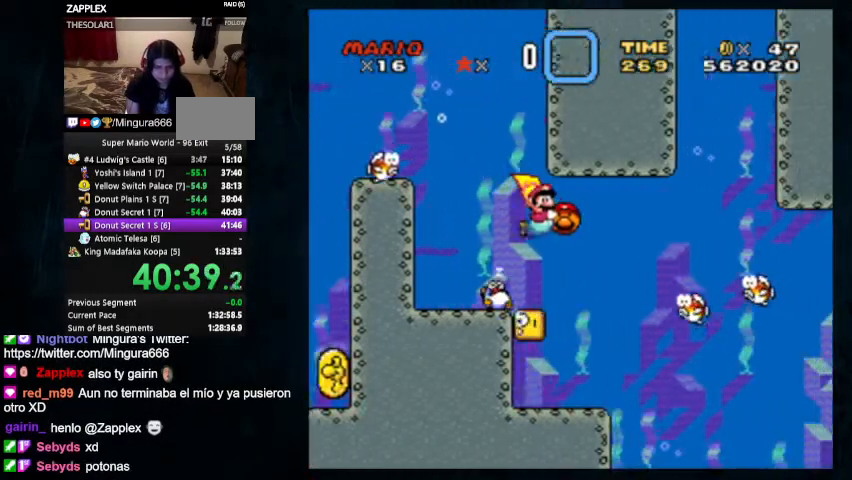
{"buttons": ["Y", "DPAD_DOWN", "DPAD_RIGHT"], "events": [[233, "X", "down"], [300, "X", "up"]]}
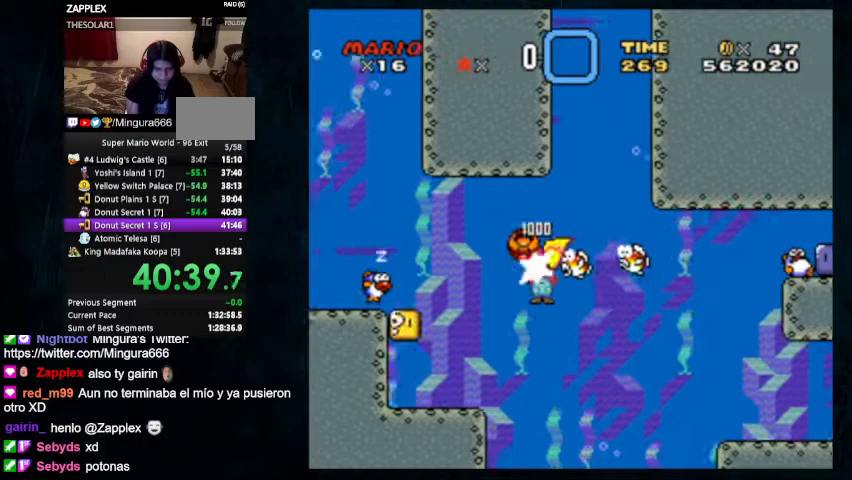
{"buttons": ["B", "Y", "DPAD_DOWN", "DPAD_RIGHT"], "events": [[467, "B", "down"]]}
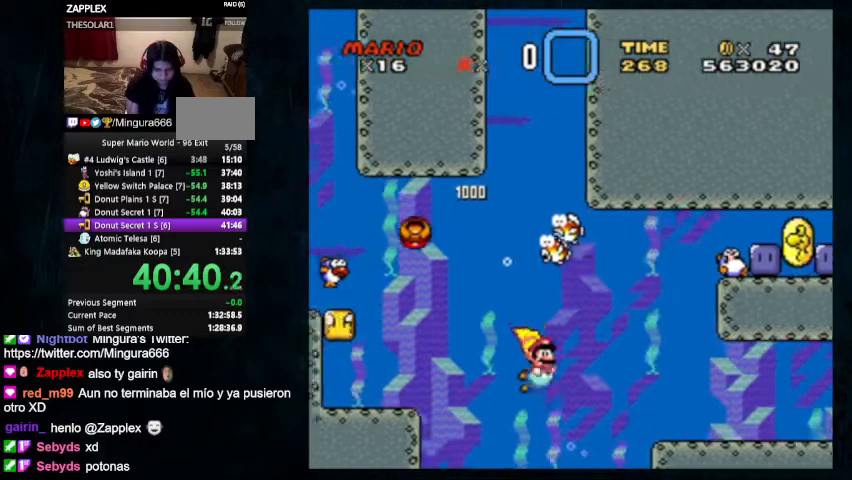
{"buttons": ["B", "DPAD_UP", "DPAD_RIGHT"], "events": [[67, "B", "up"], [133, "B", "down"], [233, "B", "up"], [233, "Y", "up"], [333, "B", "down"], [333, "DPAD_DOWN", "up"], [400, "B", "up"], [400, "DPAD_UP", "down"], [467, "B", "down"]]}
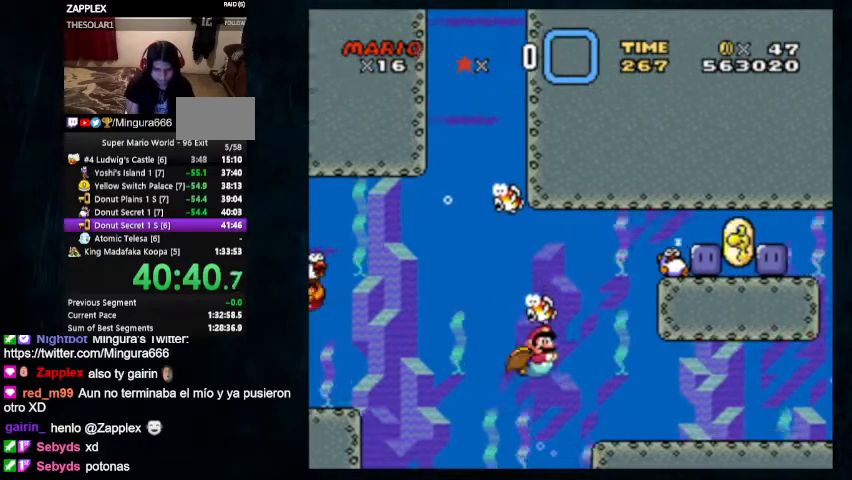
{"buttons": ["B", "Y", "DPAD_RIGHT"], "events": [[67, "B", "up"], [100, "DPAD_UP", "up"], [500, "B", "down"], [500, "Y", "down"]]}
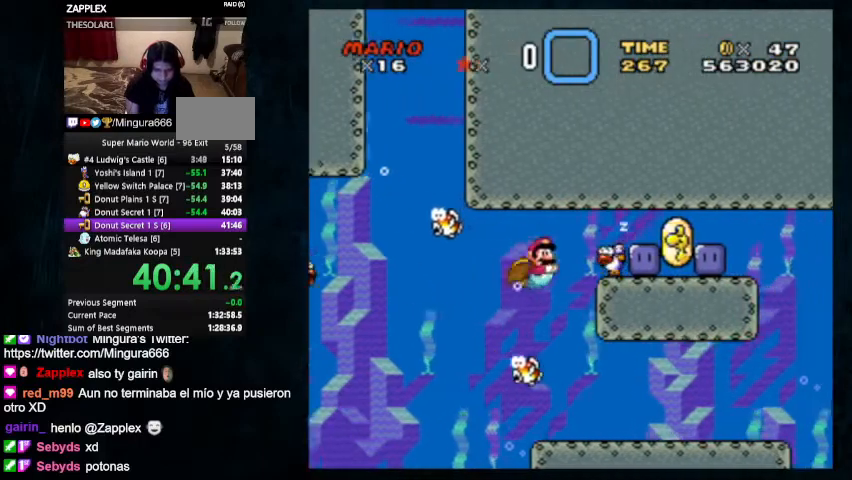
{"buttons": ["DPAD_RIGHT"], "events": [[133, "B", "up"], [433, "Y", "up"]]}
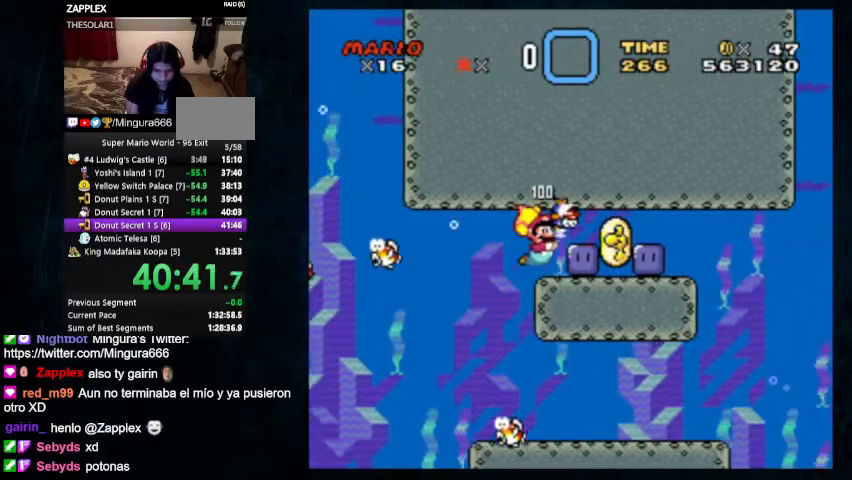
{"buttons": ["DPAD_RIGHT"], "events": [[33, "Y", "down"], [67, "B", "down"], [267, "B", "up"], [433, "Y", "up"]]}
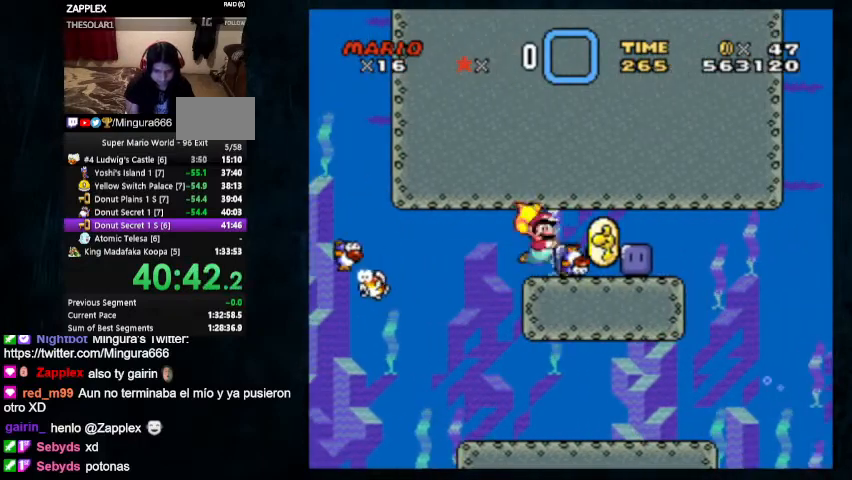
{"buttons": ["DPAD_RIGHT"], "events": [[33, "Y", "down"], [167, "B", "down"], [300, "B", "up"], [333, "Y", "up"]]}
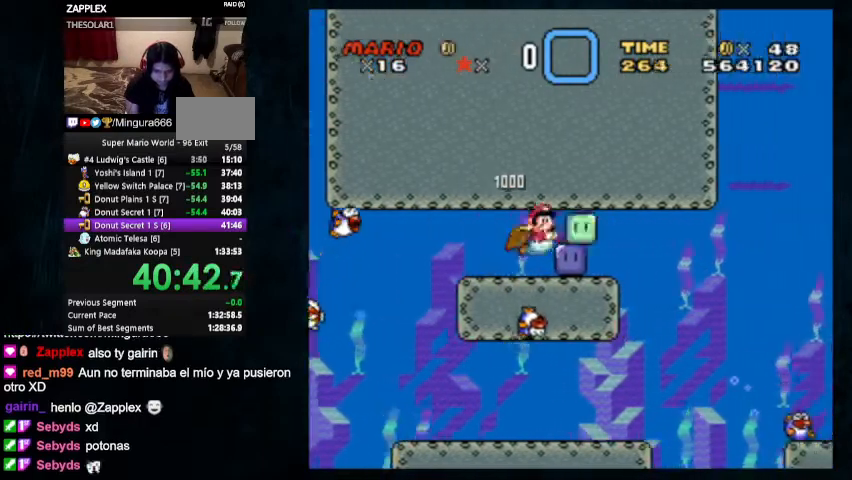
{"buttons": ["Y", "DPAD_RIGHT"], "events": [[100, "Y", "down"]]}
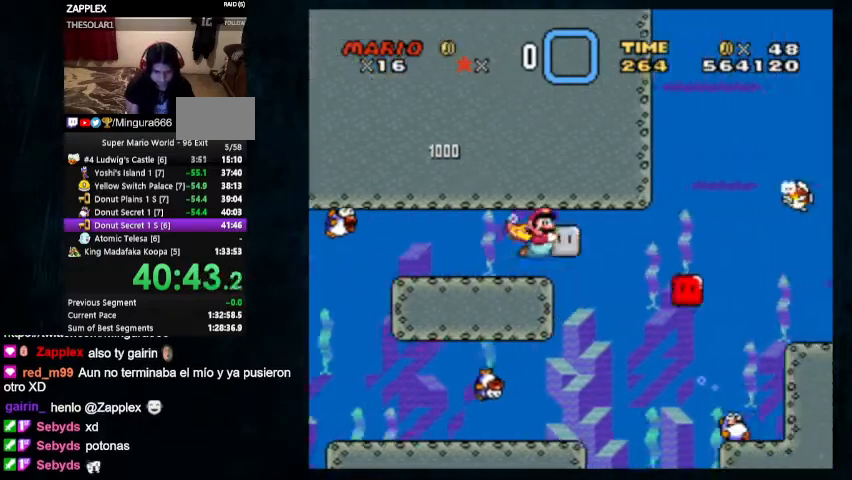
{"buttons": ["Y", "DPAD_RIGHT"]}
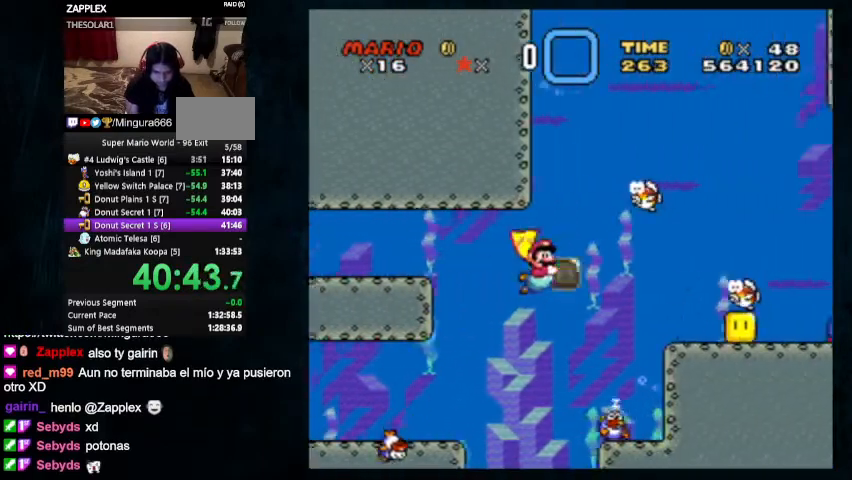
{"buttons": ["Y", "DPAD_UP", "DPAD_RIGHT"], "events": [[200, "DPAD_UP", "down"], [267, "B", "down"], [367, "B", "up"]]}
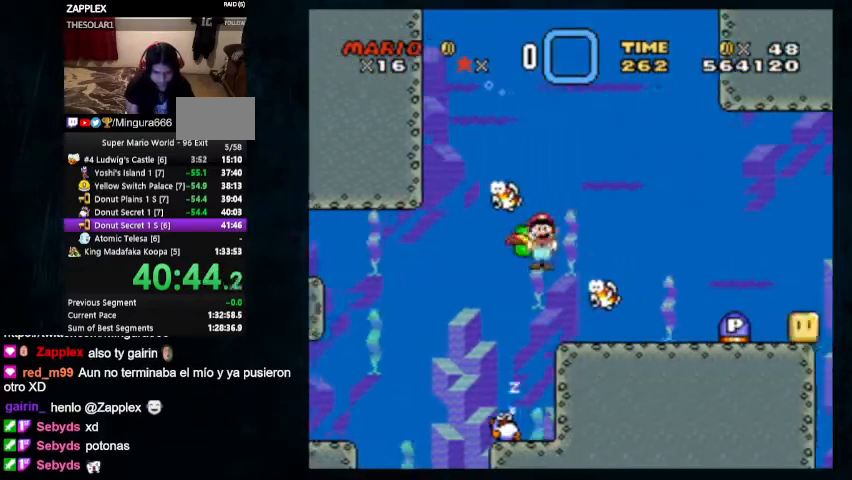
{"buttons": ["Y", "DPAD_DOWN", "DPAD_RIGHT"], "events": [[200, "DPAD_UP", "up"], [267, "Y", "up"], [333, "DPAD_DOWN", "down"], [433, "Y", "down"]]}
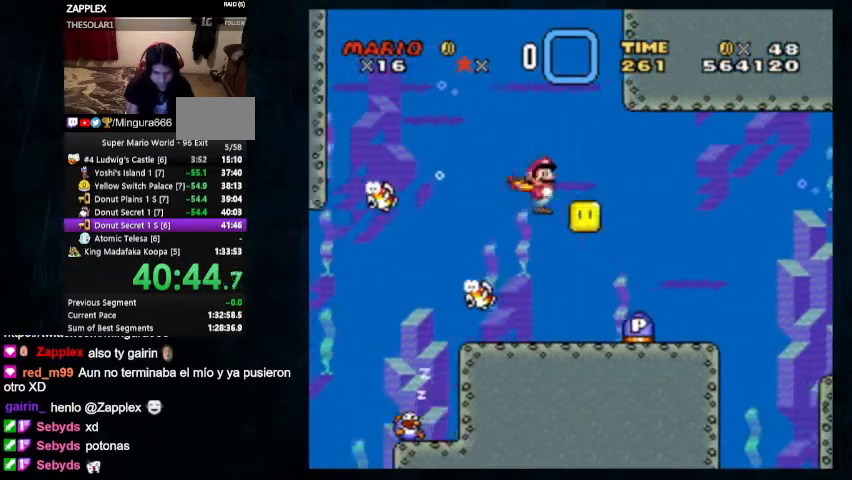
{"buttons": ["Y"], "events": [[433, "DPAD_DOWN", "up"], [433, "DPAD_RIGHT", "up"]]}
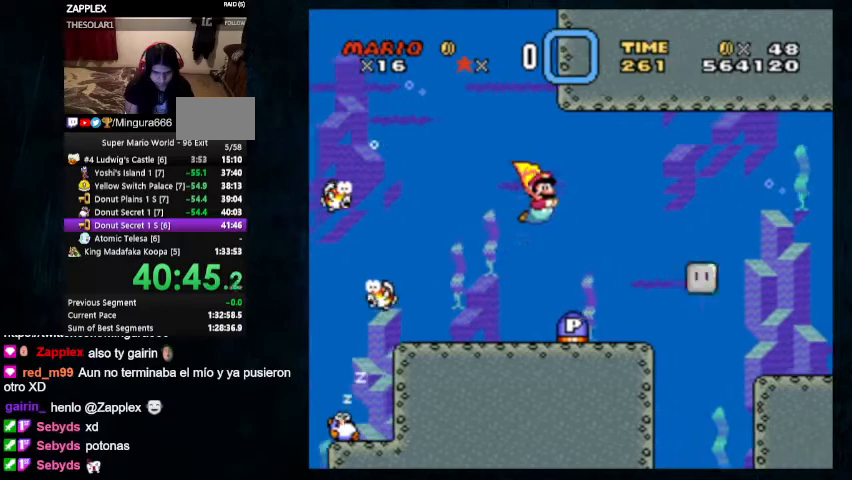
{"buttons": ["DPAD_RIGHT"], "events": [[300, "DPAD_RIGHT", "down"], [300, "Y", "up"]]}
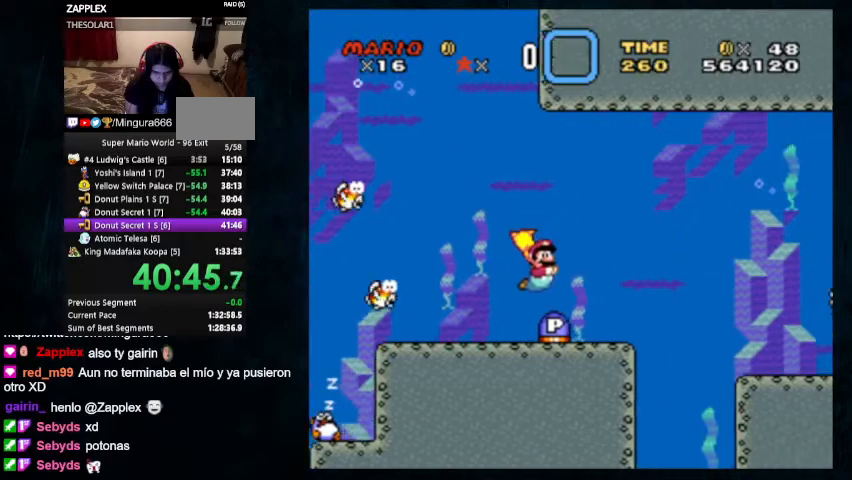
{"buttons": ["DPAD_DOWN", "DPAD_RIGHT"], "events": [[167, "DPAD_DOWN", "down"], [200, "B", "down"], [200, "Y", "down"], [267, "B", "up"], [267, "Y", "up"]]}
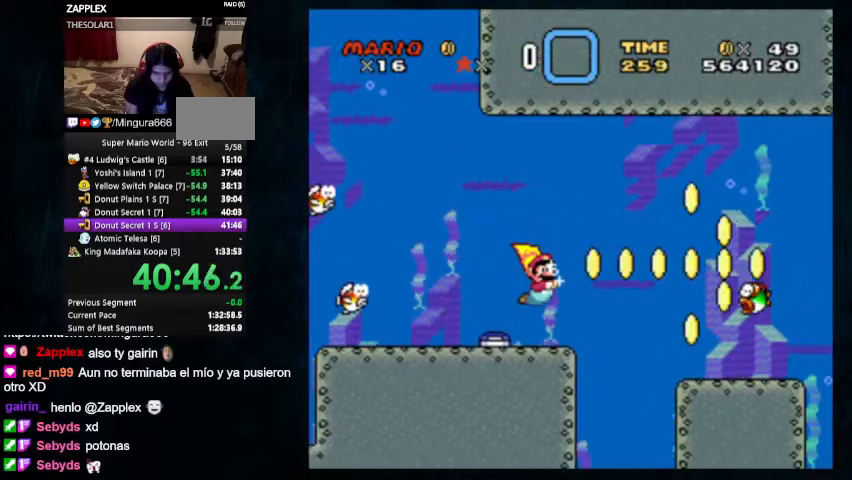
{"buttons": ["DPAD_DOWN", "DPAD_RIGHT"], "events": [[400, "B", "down"], [467, "B", "up"]]}
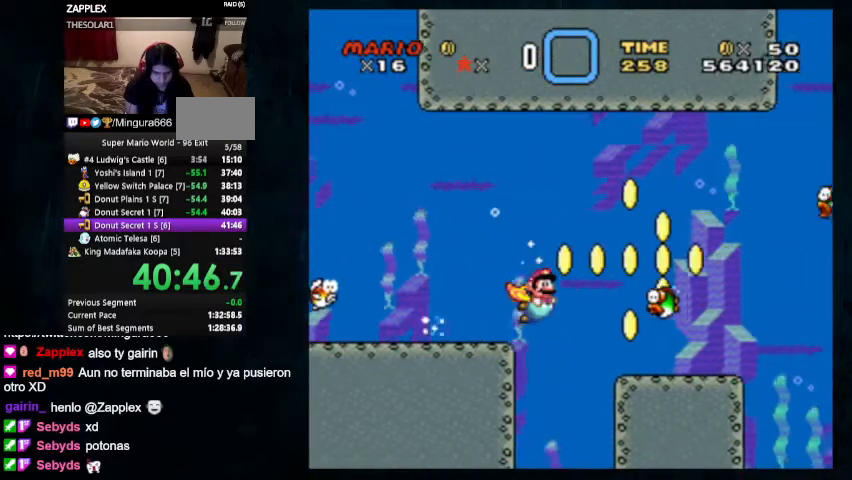
{"buttons": ["DPAD_DOWN", "DPAD_RIGHT"], "events": [[267, "B", "down"], [267, "Y", "down"], [400, "B", "up"], [400, "Y", "up"]]}
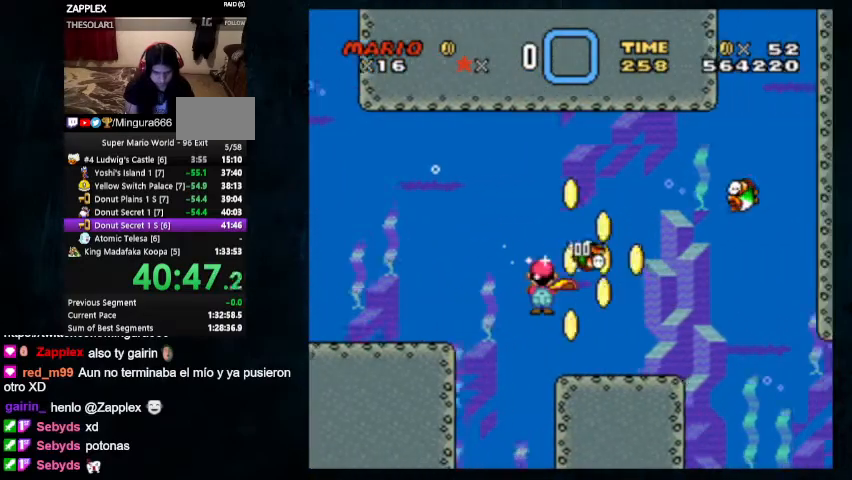
{"buttons": ["B", "DPAD_DOWN", "DPAD_RIGHT"], "events": [[467, "B", "down"]]}
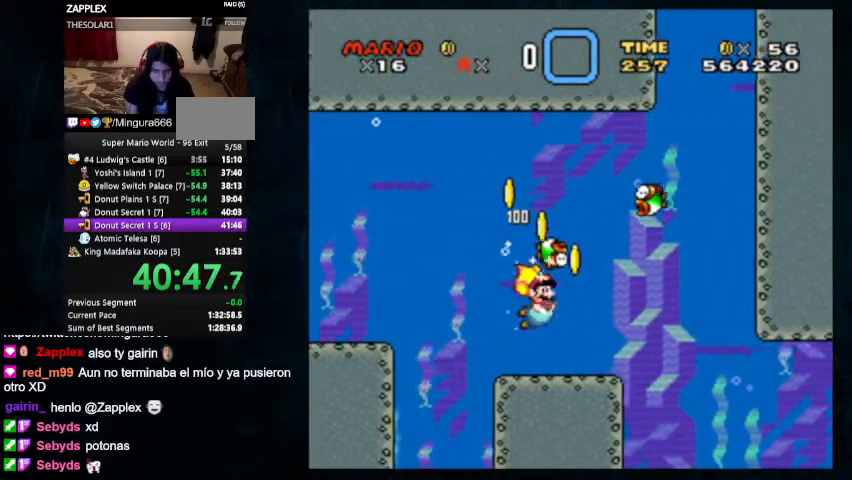
{"buttons": ["DPAD_DOWN", "DPAD_RIGHT"], "events": [[33, "B", "up"]]}
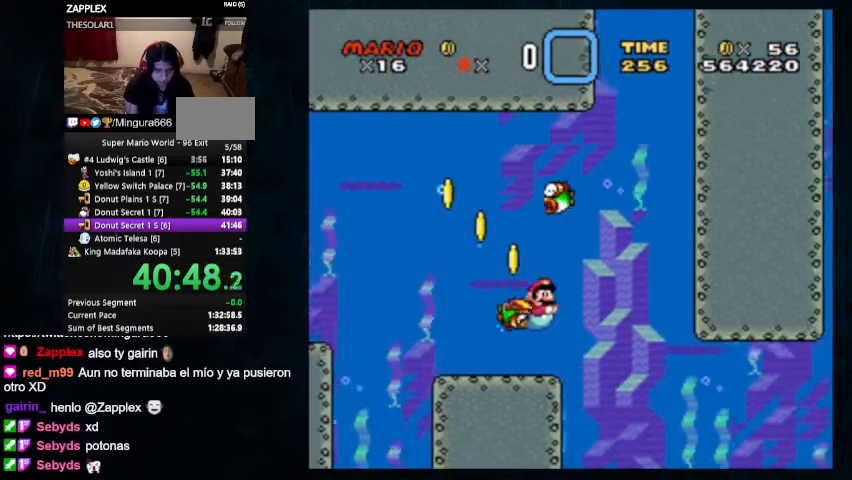
{"buttons": ["DPAD_DOWN", "DPAD_RIGHT"], "events": [[267, "B", "down"], [300, "B", "up"]]}
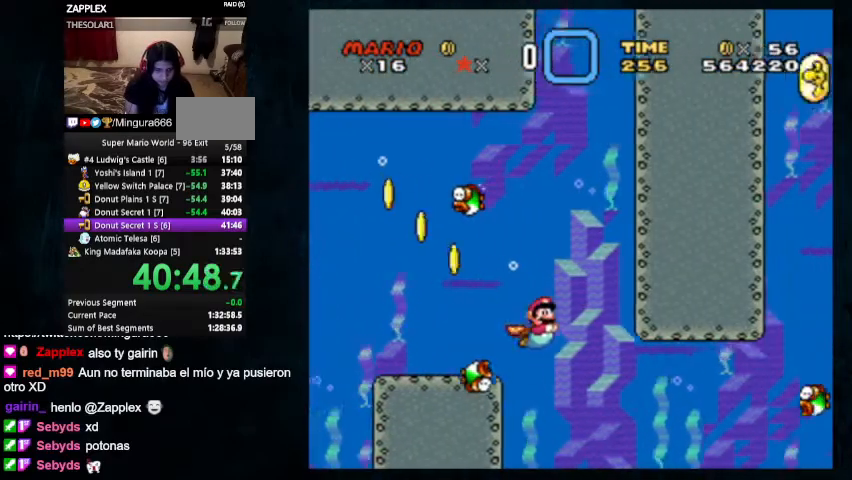
{"buttons": ["DPAD_DOWN", "DPAD_RIGHT"], "events": []}
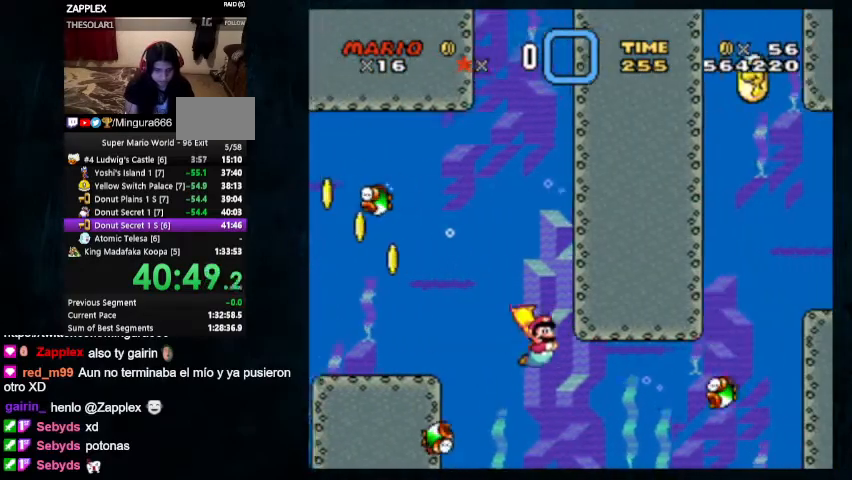
{"buttons": ["DPAD_DOWN", "DPAD_RIGHT"], "events": [[300, "B", "down"], [400, "B", "up"]]}
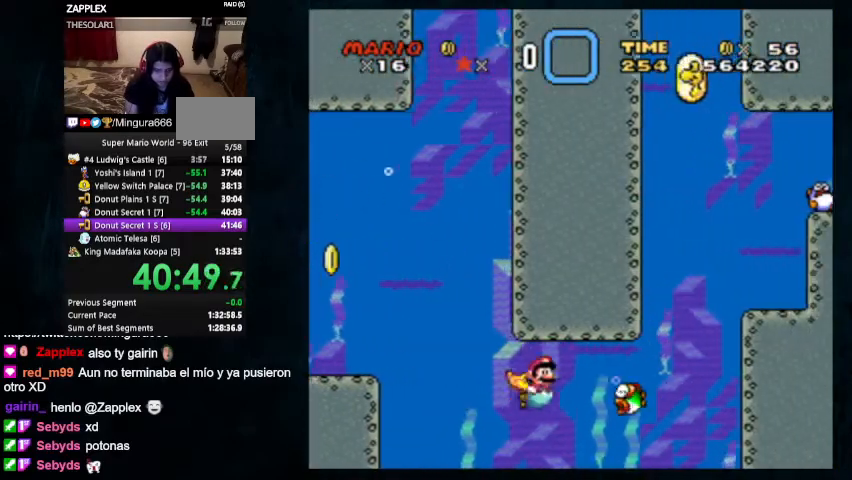
{"buttons": ["DPAD_DOWN", "DPAD_RIGHT"], "events": [[200, "Y", "down"], [267, "Y", "up"]]}
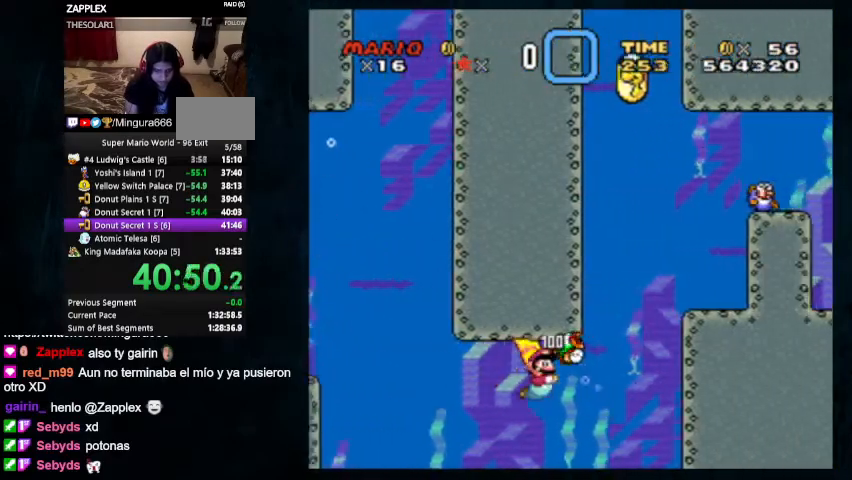
{"buttons": ["DPAD_UP", "DPAD_RIGHT"], "events": [[267, "DPAD_UP", "down"], [300, "B", "down"], [300, "DPAD_DOWN", "up"], [367, "B", "up"], [433, "B", "down"], [500, "B", "up"]]}